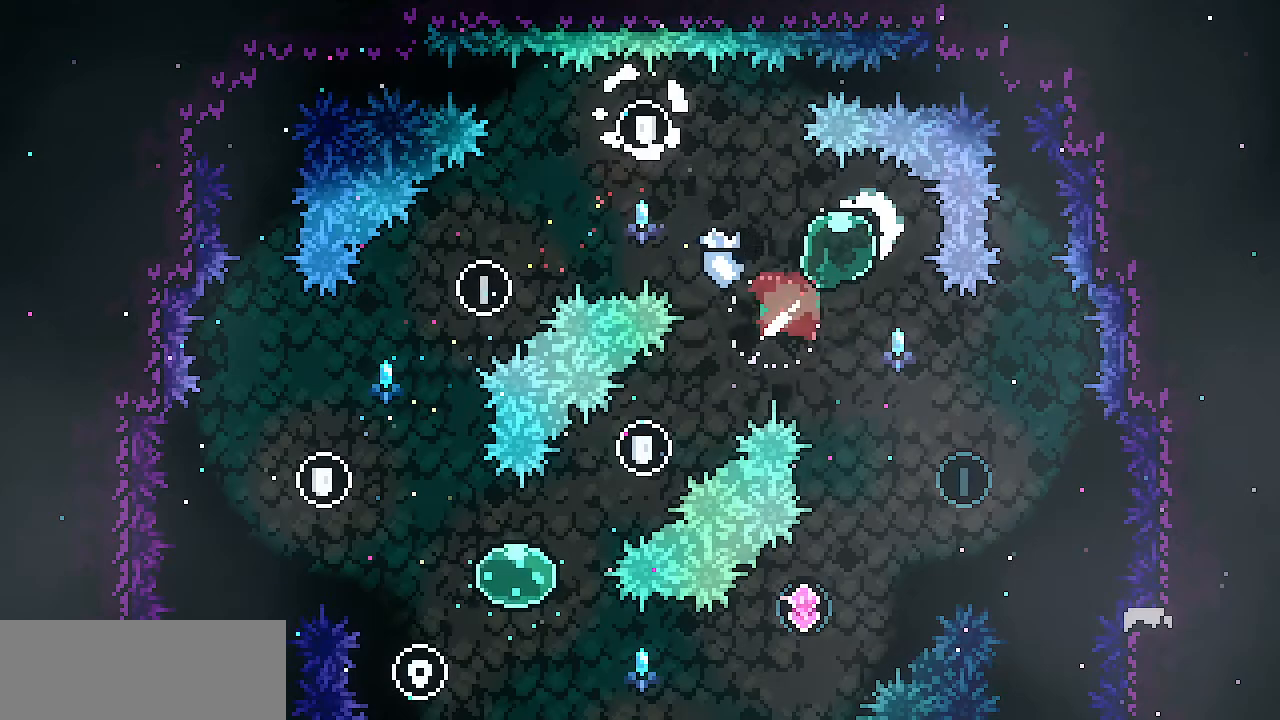
Gameplay with keyboard; each line is a JSON object with the keys held at the frame after it. "events" lists presses ("down") and releases ("up") of "c", "d", "down", "escape", "left", "return", "right", "shift", "up", "x" and "z" between this image and that frame as [ms after this image, input, new state], when the widget could be followed in between. No other keys are recorded. Mouse input is not recorded.
{"keys": ["left"], "events": [[33, "down", "down"], [33, "right", "up"], [67, "c", "down"], [267, "c", "up"], [300, "down", "up"], [450, "left", "down"]]}
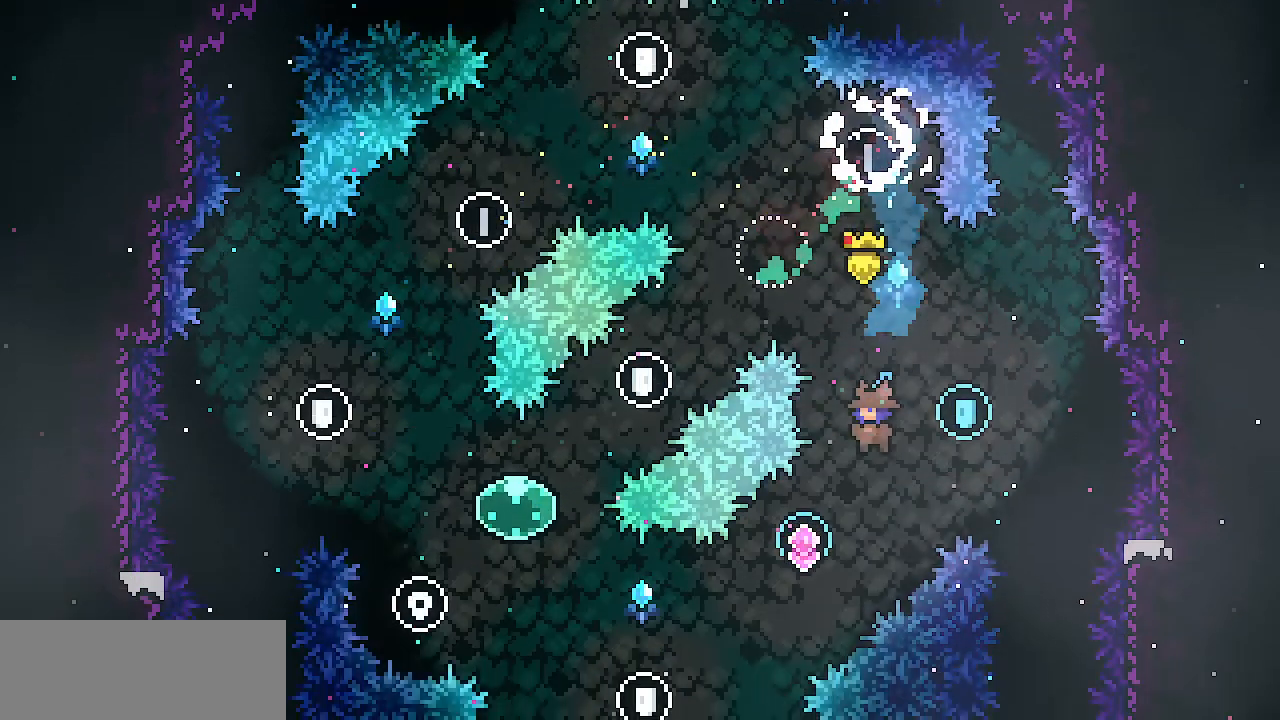
{"keys": ["right"], "events": [[233, "c", "down"], [233, "left", "up"], [233, "right", "down"], [233, "up", "down"], [367, "c", "up"], [467, "up", "up"]]}
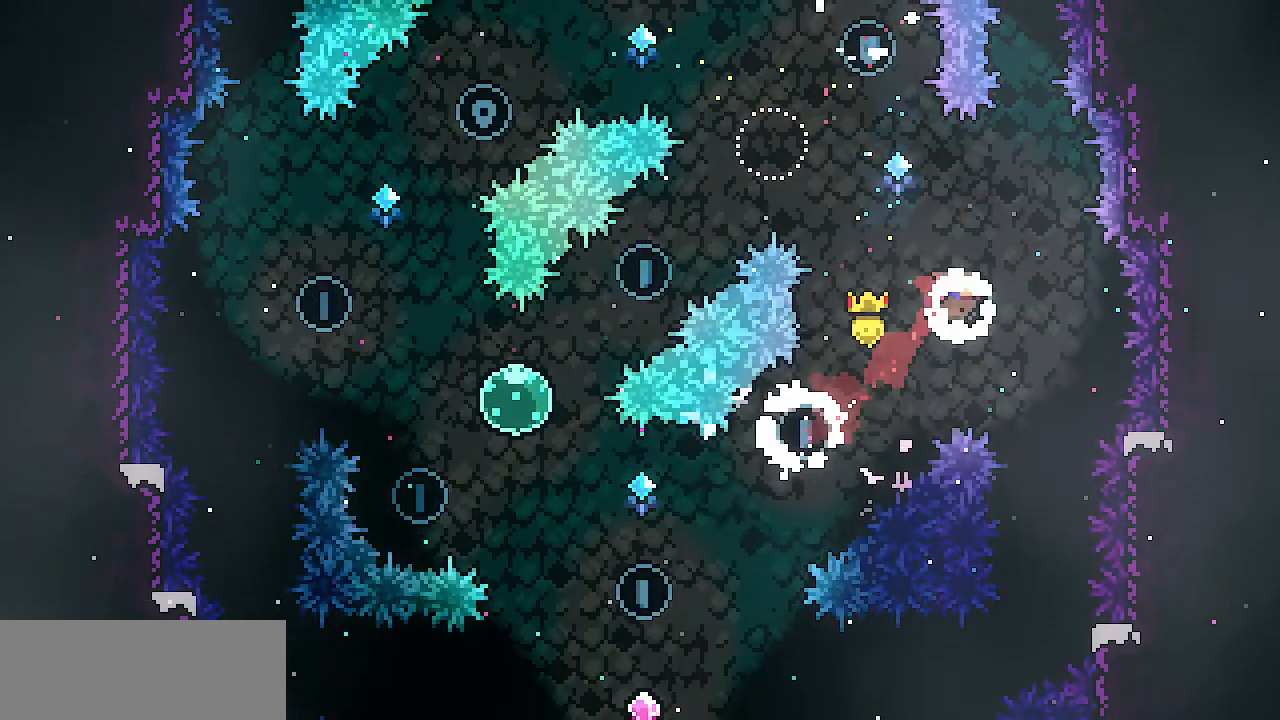
{"keys": [], "events": [[200, "right", "up"]]}
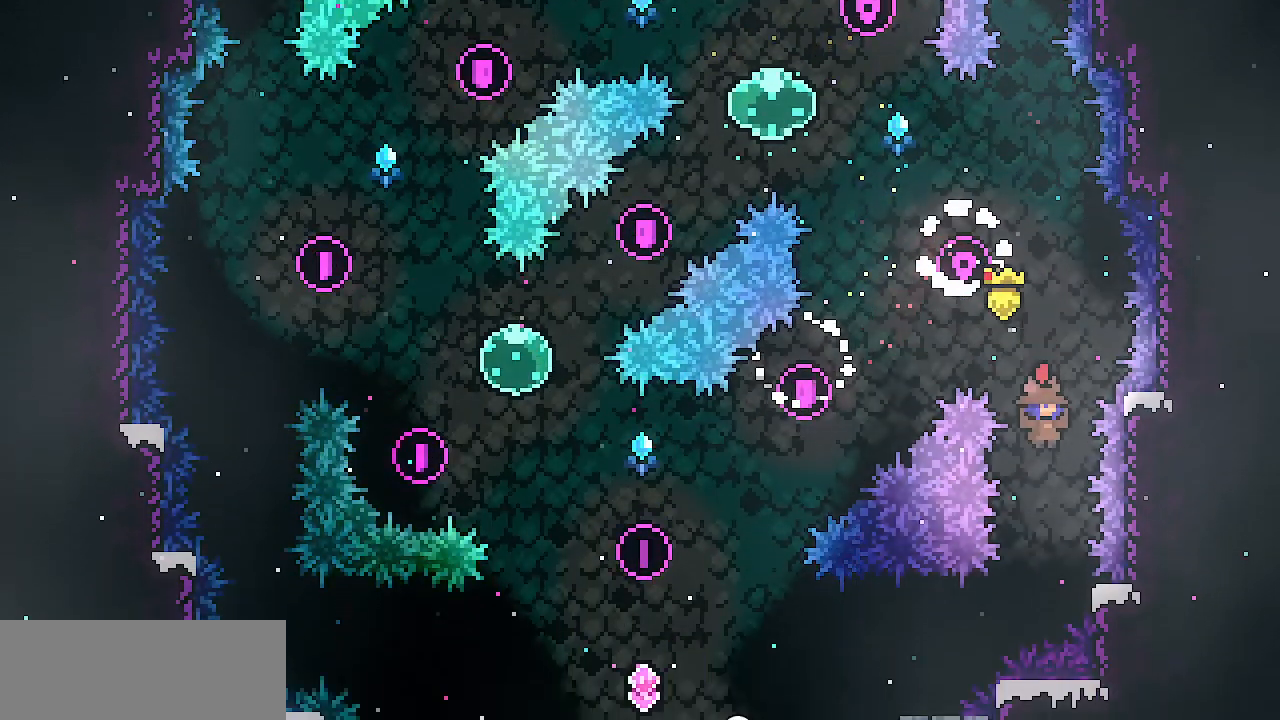
{"keys": ["down"], "events": [[216, "down", "down"], [216, "left", "down"], [266, "c", "down"], [400, "c", "up"], [450, "left", "up"]]}
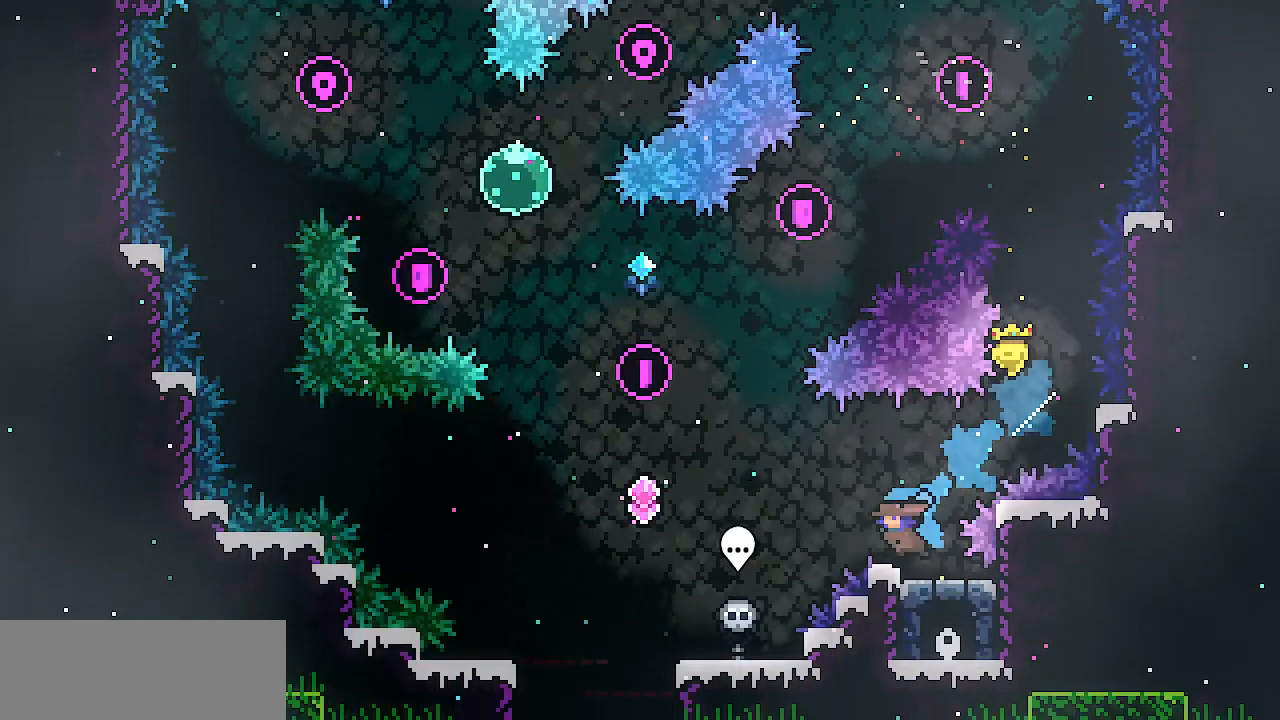
{"keys": [], "events": [[33, "c", "down"], [234, "c", "up"], [267, "down", "up"], [317, "right", "down"], [417, "right", "up"]]}
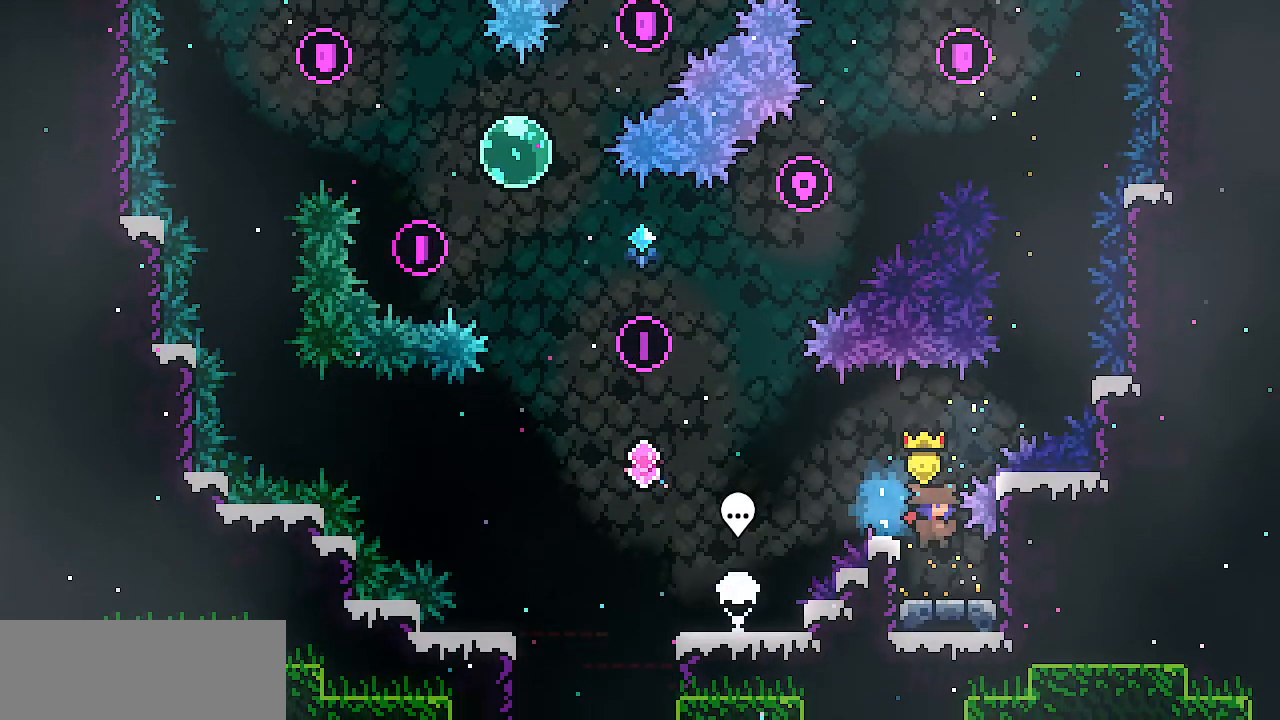
{"keys": ["right"], "events": [[200, "right", "down"], [250, "c", "down"], [383, "c", "up"]]}
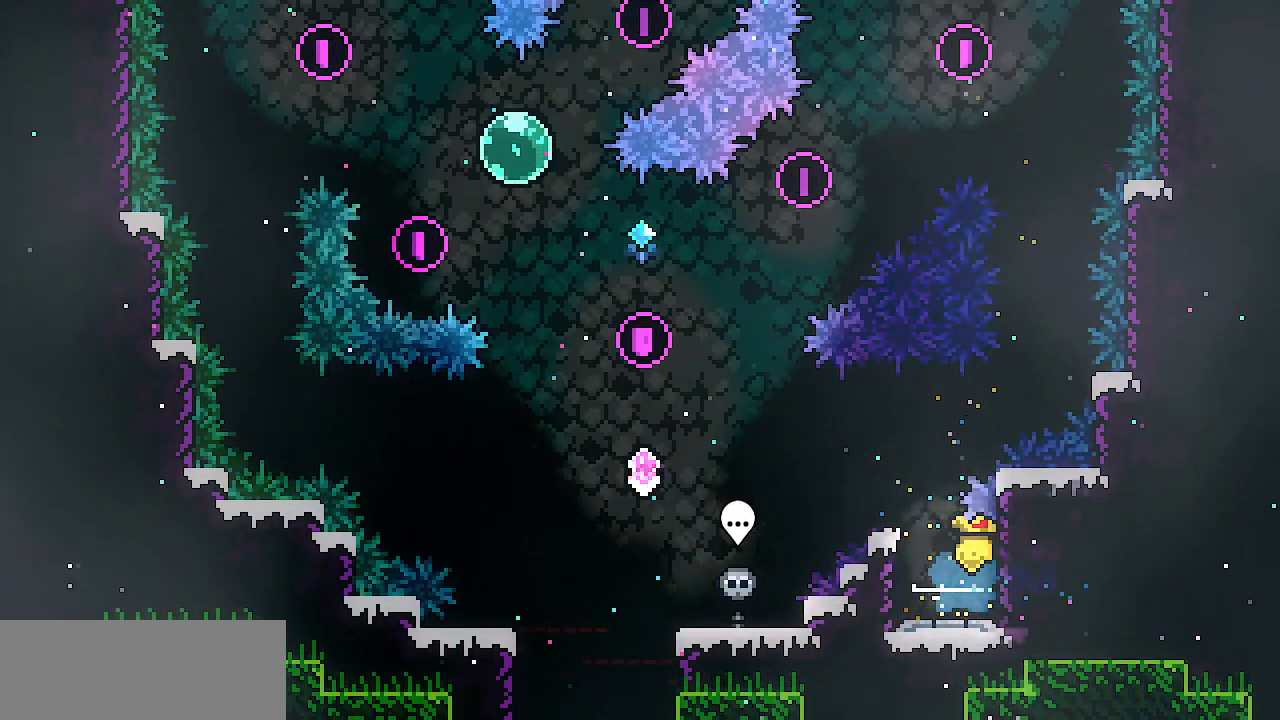
{"keys": ["left"], "events": [[350, "right", "up"], [484, "left", "down"]]}
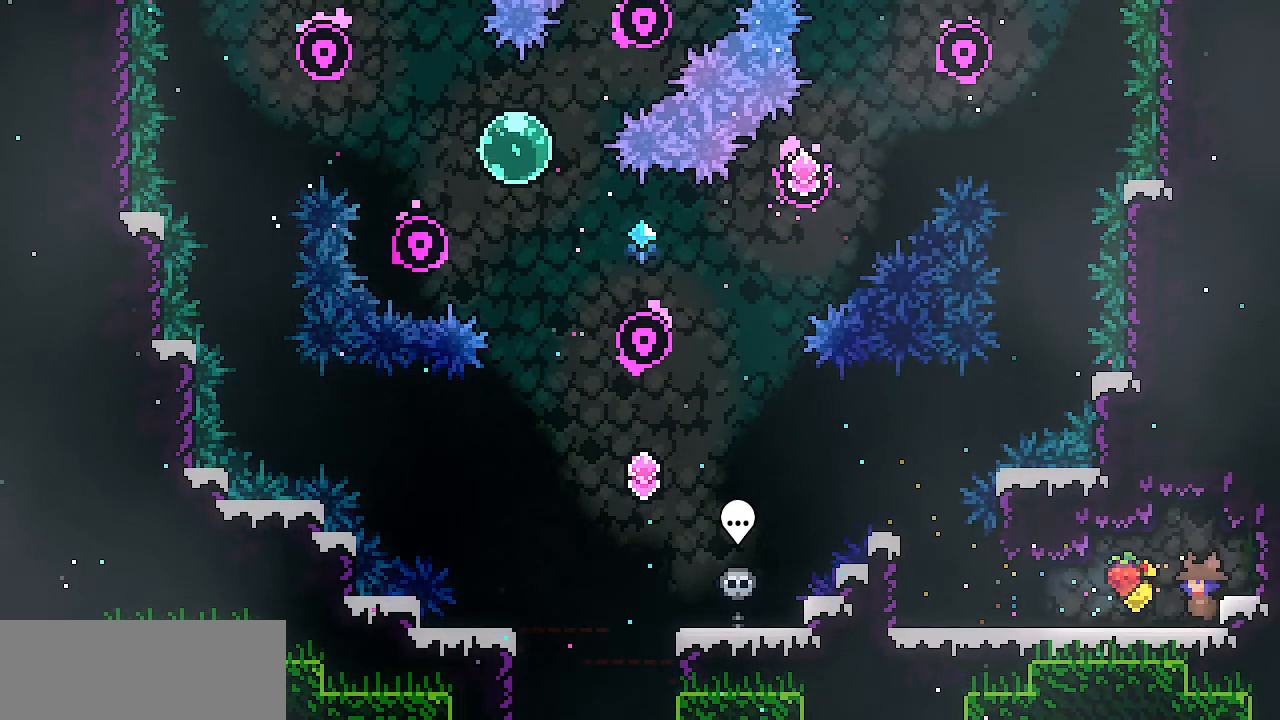
{"keys": ["left"], "events": [[183, "c", "down"], [266, "c", "up"]]}
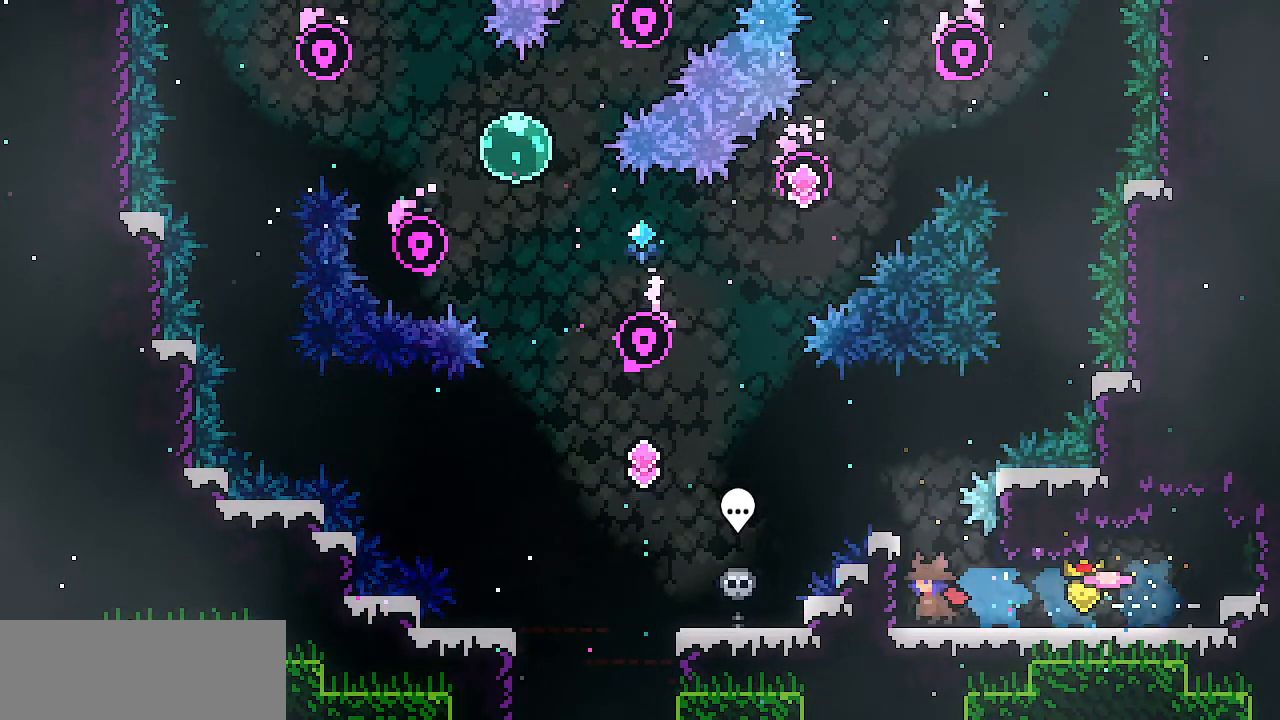
{"keys": ["c", "left"], "events": [[50, "x", "down"], [50, "z", "down"], [150, "z", "up"], [200, "z", "down"], [384, "c", "down"], [384, "x", "up"], [384, "z", "up"]]}
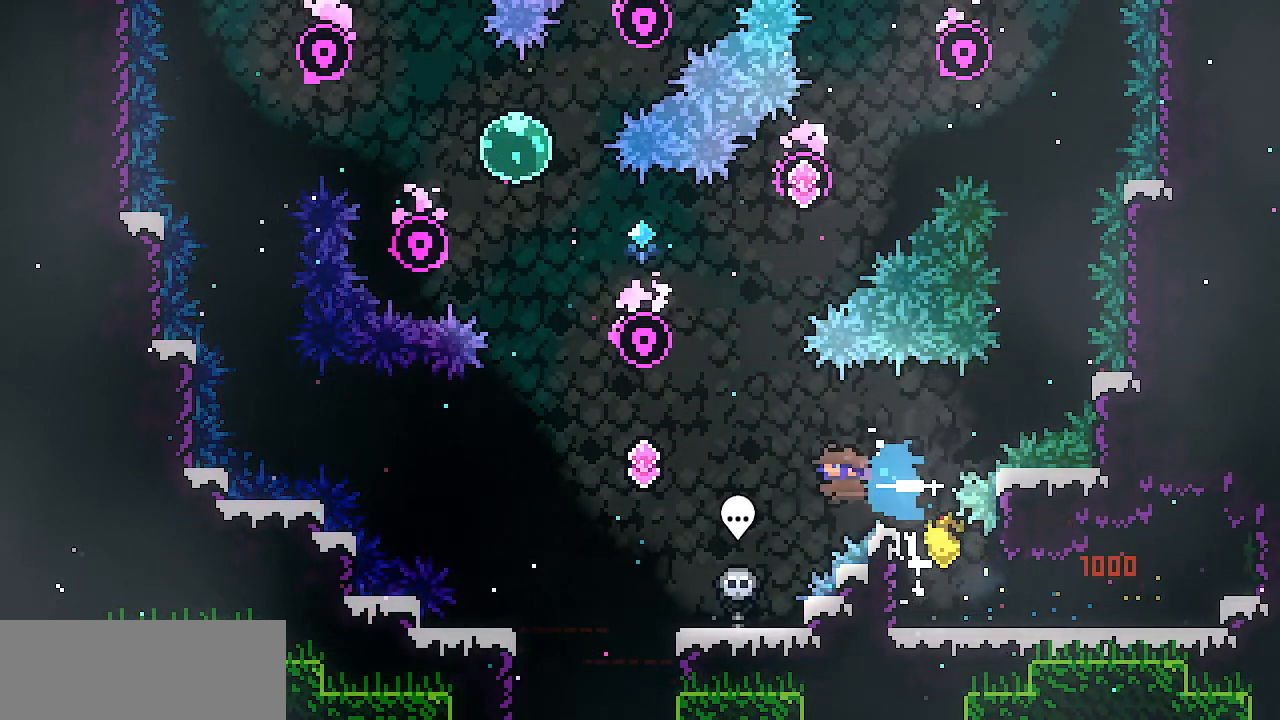
{"keys": ["left"], "events": [[16, "c", "up"], [166, "down", "down"], [166, "left", "up"], [450, "down", "up"], [483, "left", "down"]]}
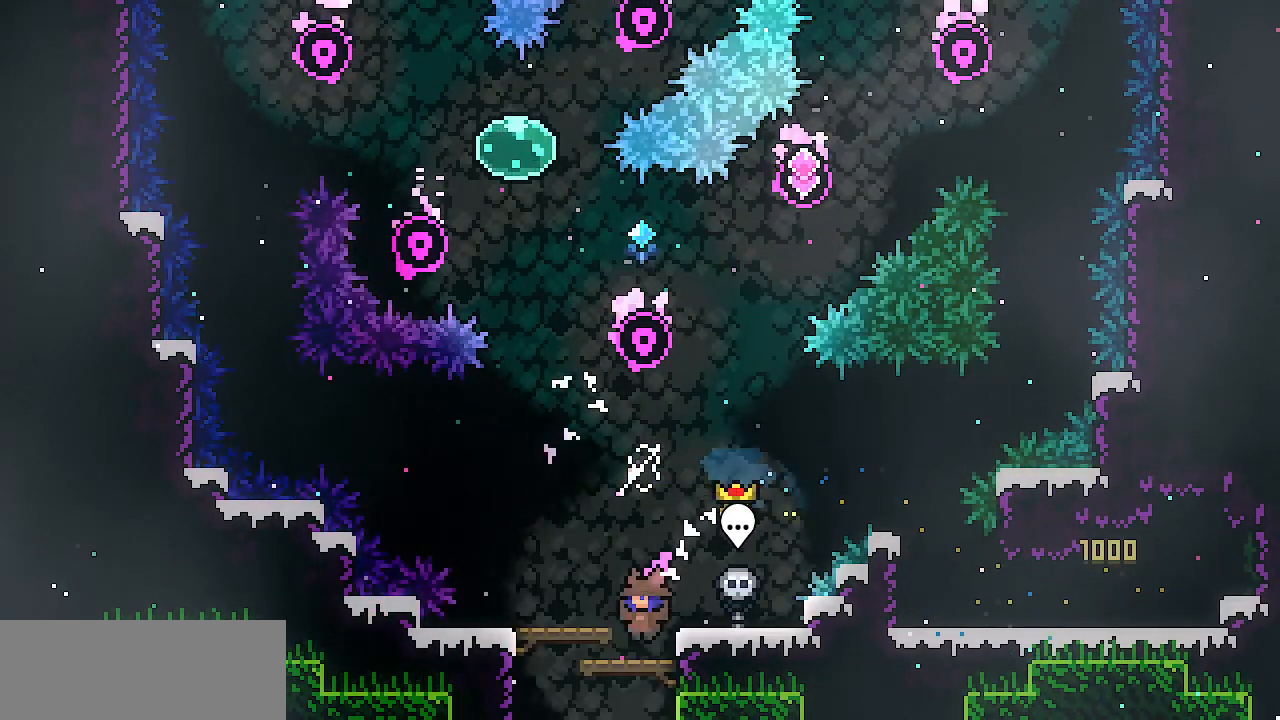
{"keys": ["down"], "events": [[267, "down", "down"], [317, "left", "up"]]}
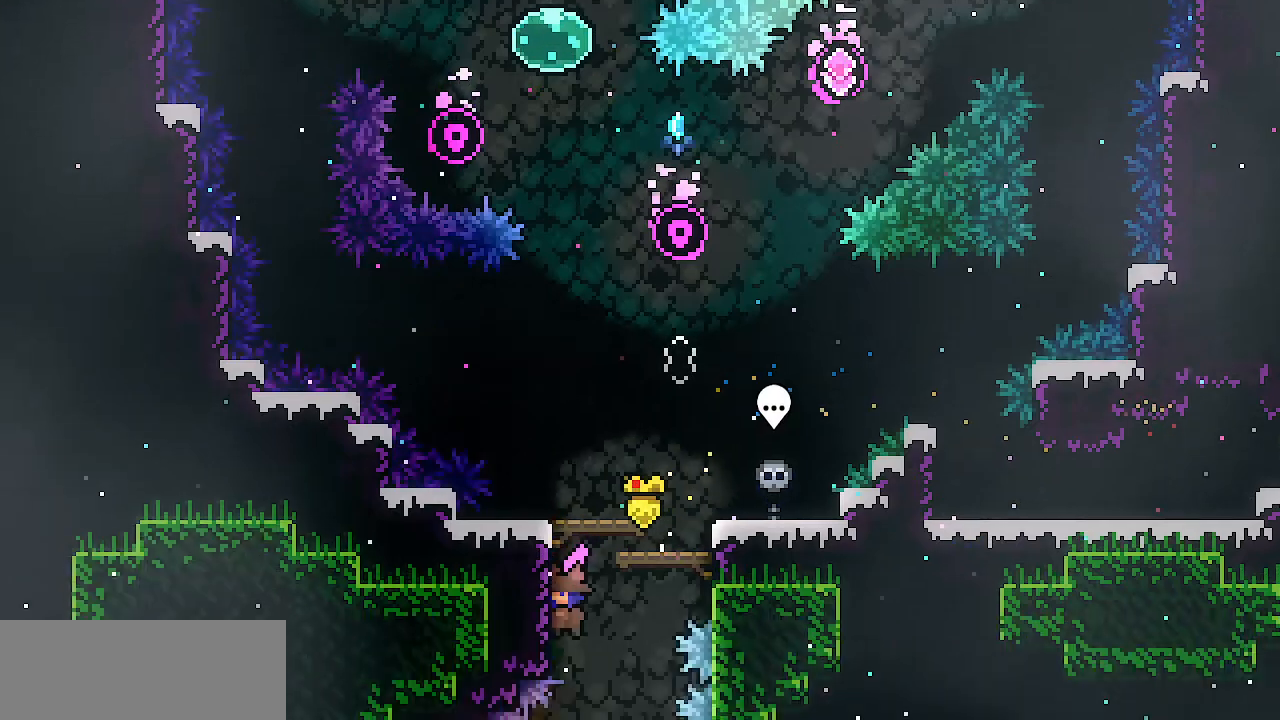
{"keys": ["down"], "events": []}
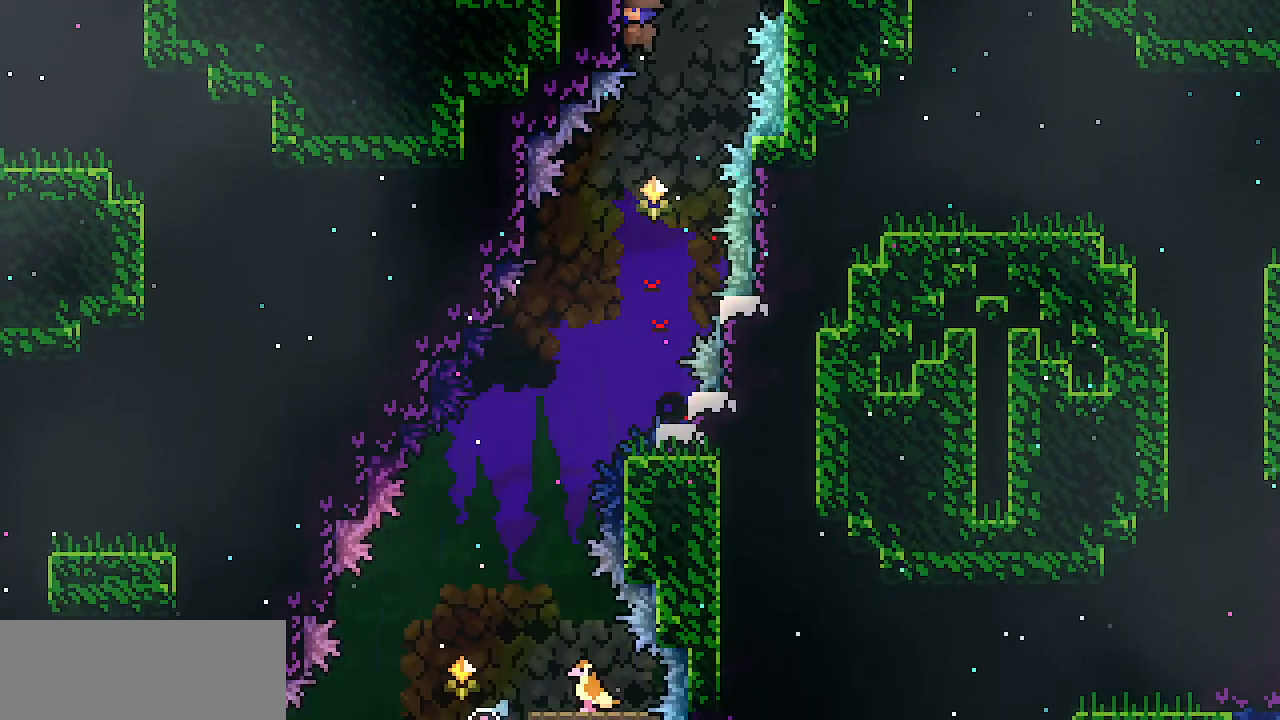
{"keys": ["down", "left"], "events": [[300, "left", "down"]]}
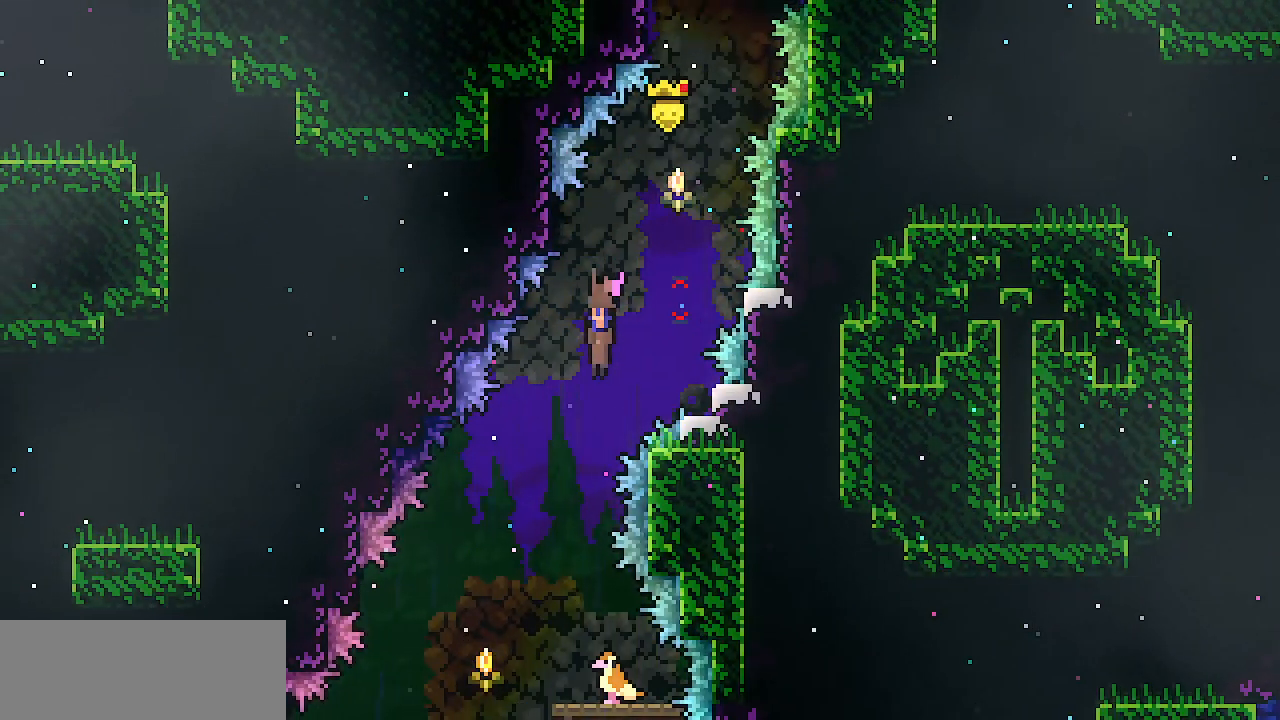
{"keys": ["down", "left"], "events": [[367, "c", "down"], [500, "c", "up"]]}
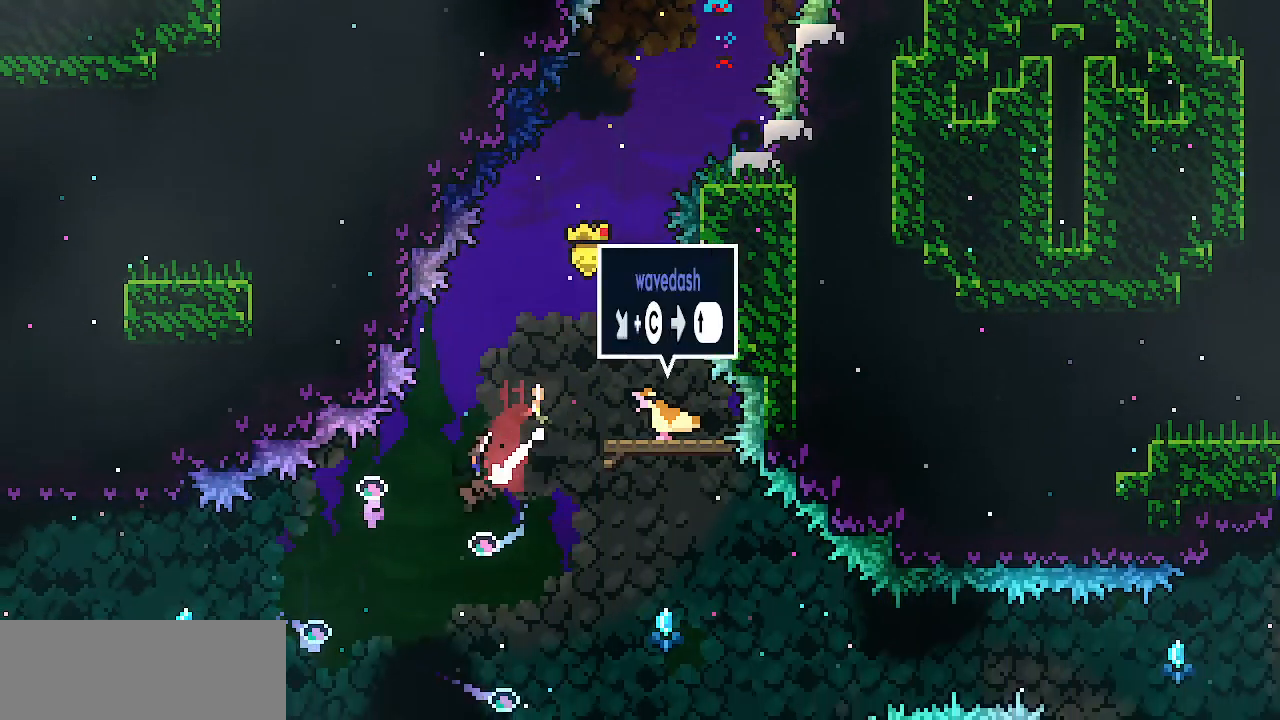
{"keys": ["right"]}